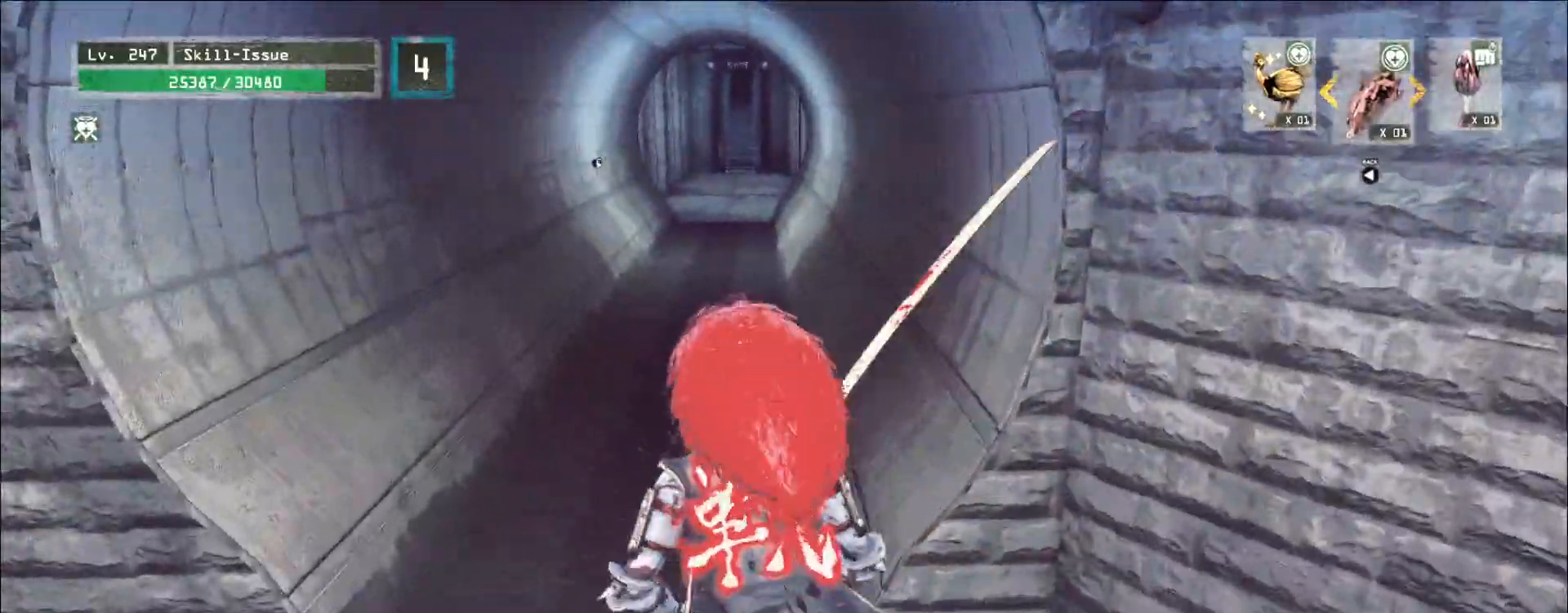
Gameplay with keyboard and mouse; each line is a JSON object with the keys and mouse buttons held at the frame after it. "events" lists presses ("down") and releases ("up") of "1", "2", "3", "4", "5", "a", "alt", "b", "c", "ctrl", "d", "e", "f", "g", "q", "s", "shift", "space", "t", "tab", "v", "w", "x", "z", "mouse_left", "mouse_wheel", "mouse_right", "mouse_mb4" and "mouse_mb5" between this image and that frame as [ms after this image, input, new state], when the widget could be followed in between. "mouse_left", "mouse_wheel", "mouse_right", "mouse_mb4", "mouse_mb5" = the "left", "wheel", "right", "mb4", "mb5" buttons of the "mouse" list. No other keys are recorded. "wheel" means that the mouse wheel is clicked or scrolled. Not read: mouse_move r.
{"keys": ["w"], "mouse": [], "events": [[100, "a", "up"]]}
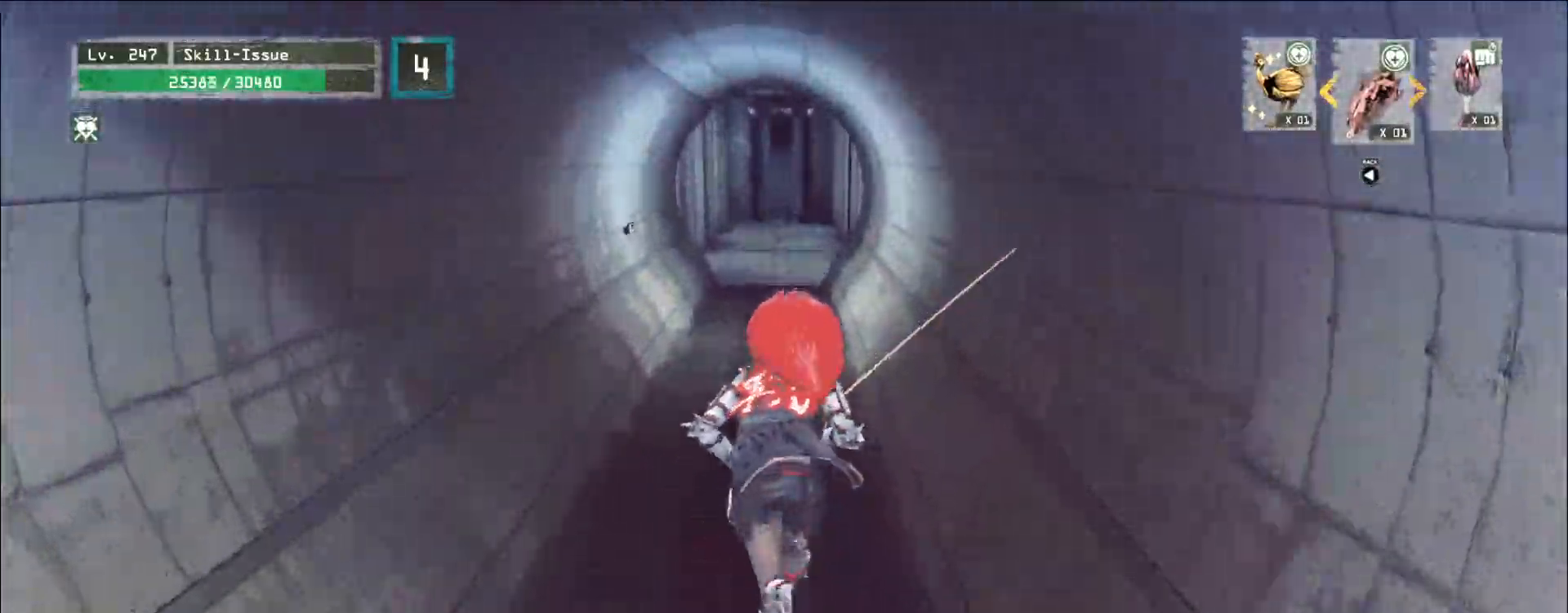
{"keys": ["w"], "mouse": [], "events": []}
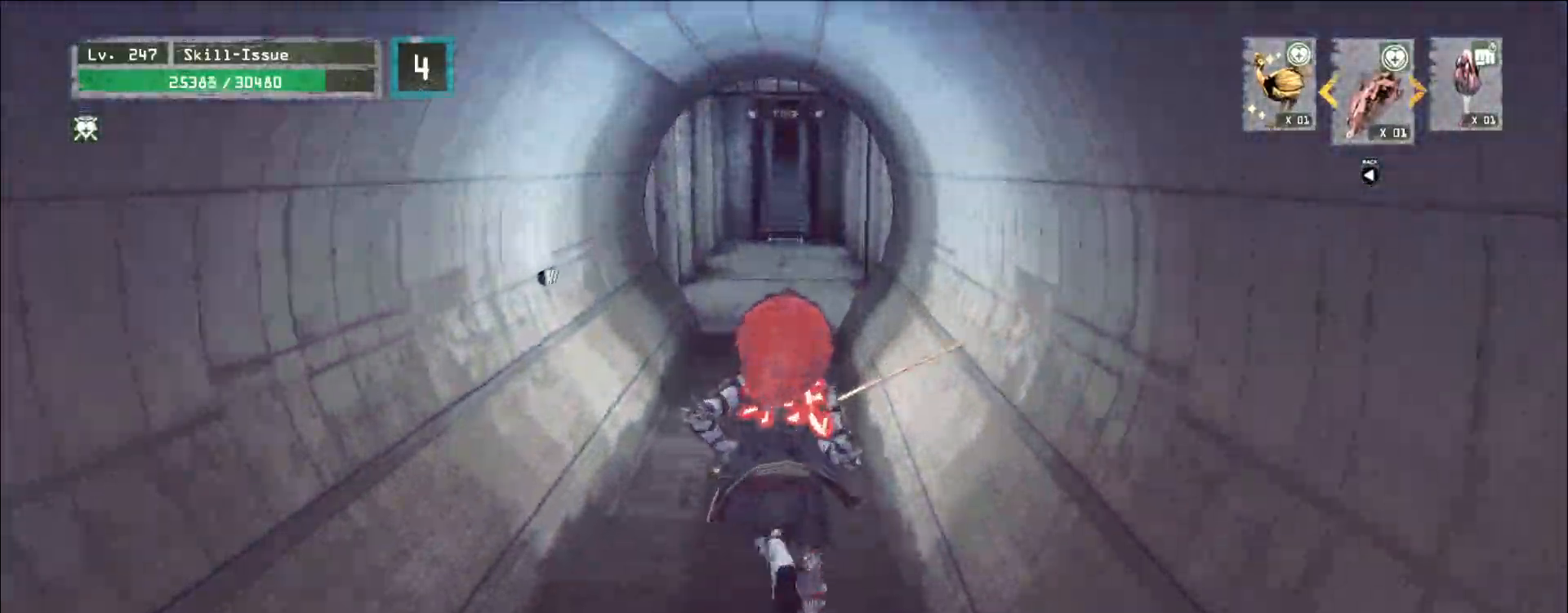
{"keys": ["w"], "mouse": [], "events": []}
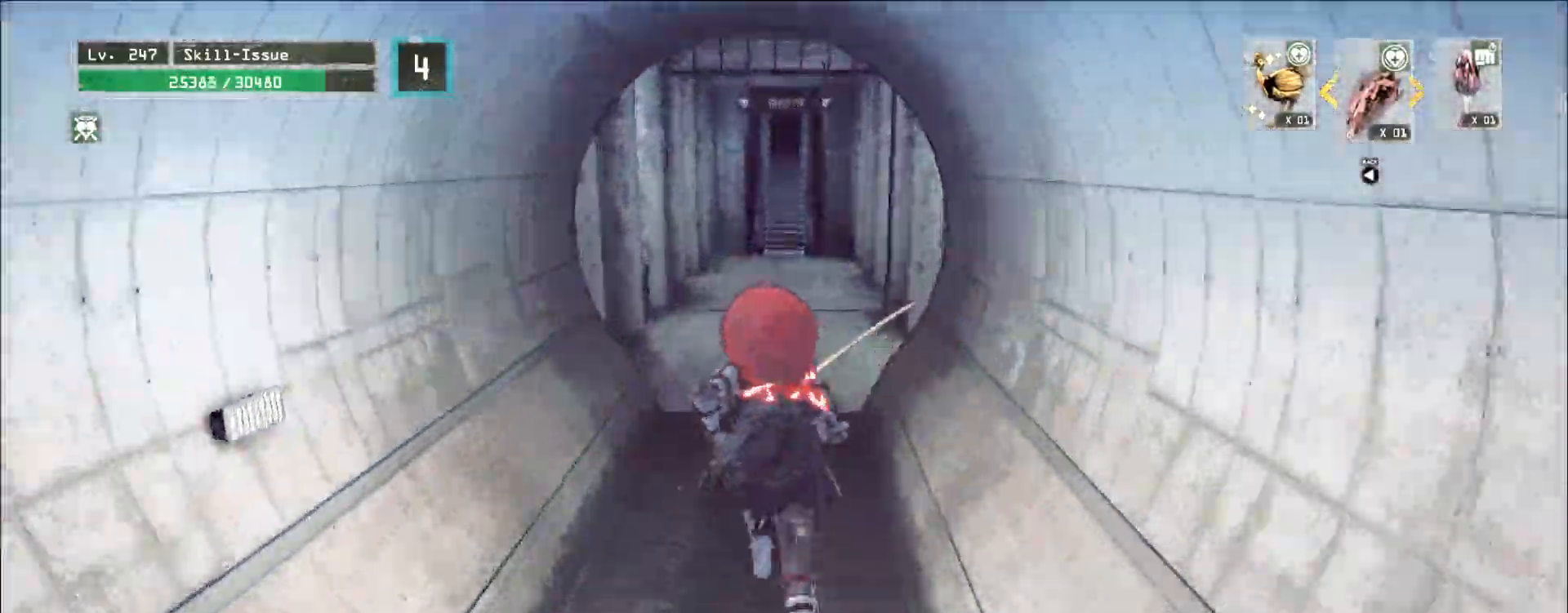
{"keys": ["w"], "mouse": [], "events": []}
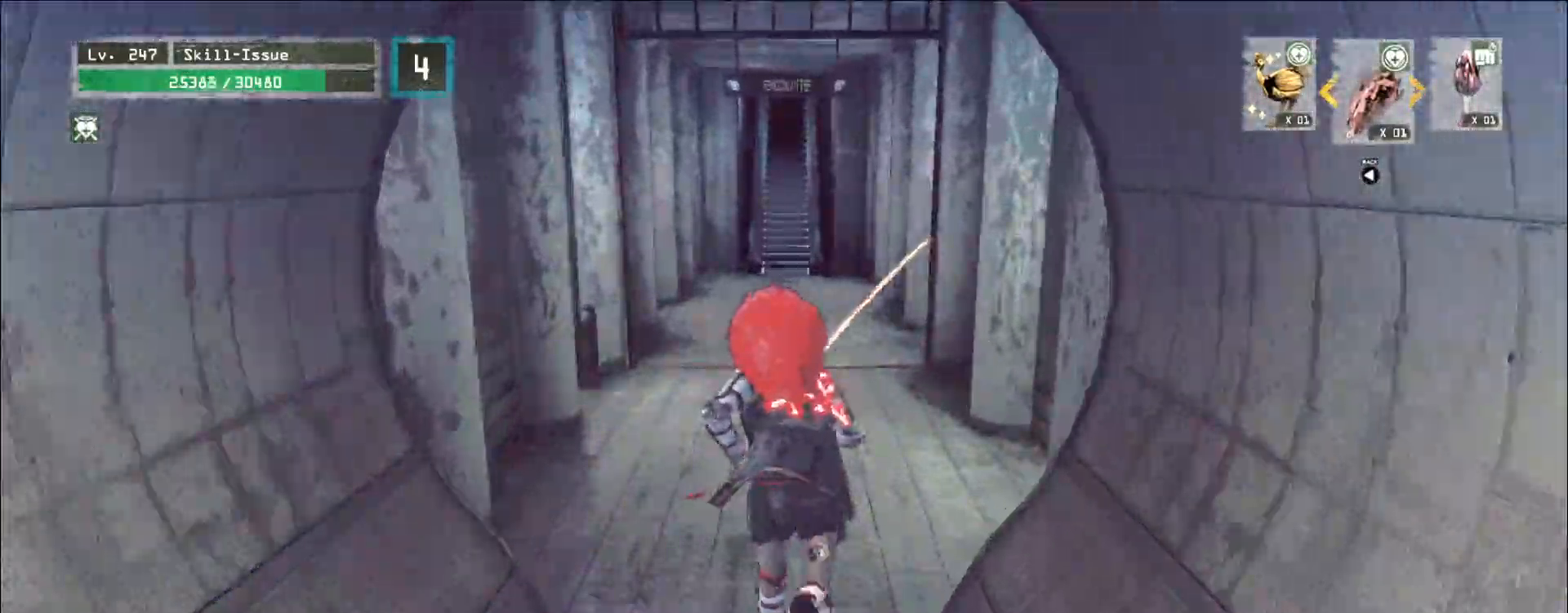
{"keys": ["w"], "mouse": [], "events": []}
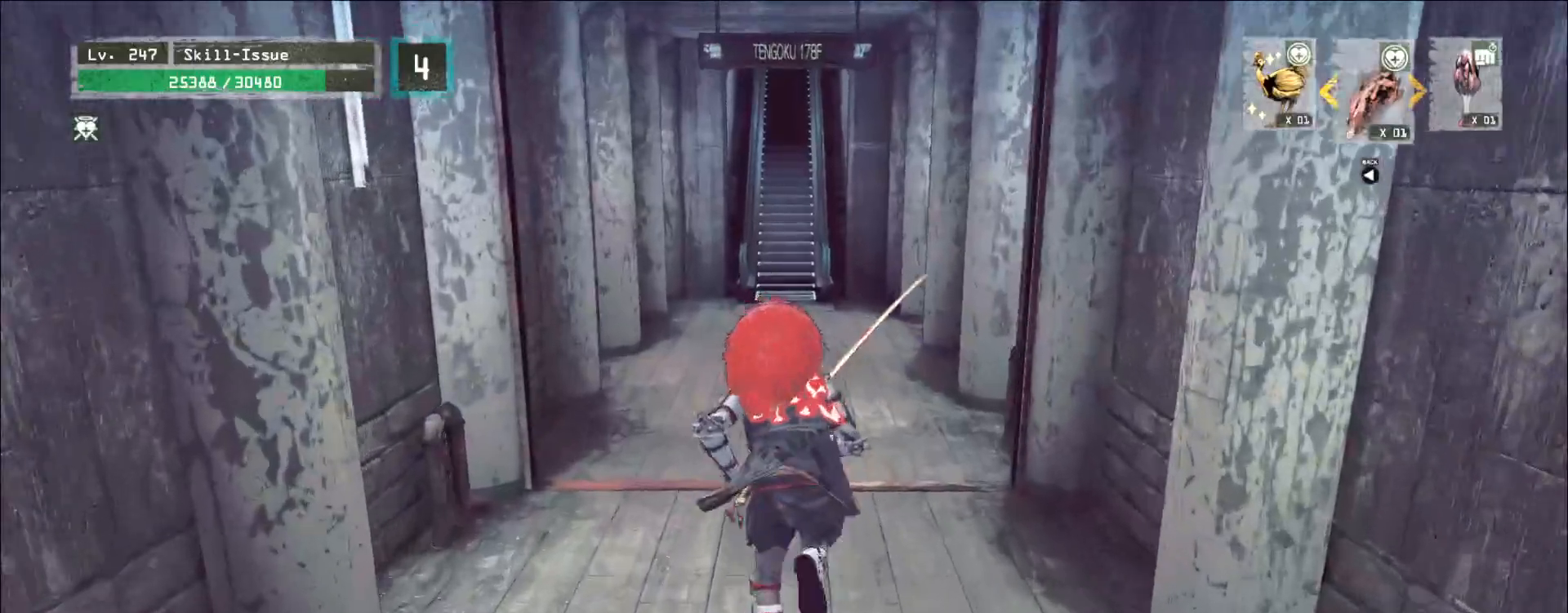
{"keys": ["w"], "mouse": [], "events": []}
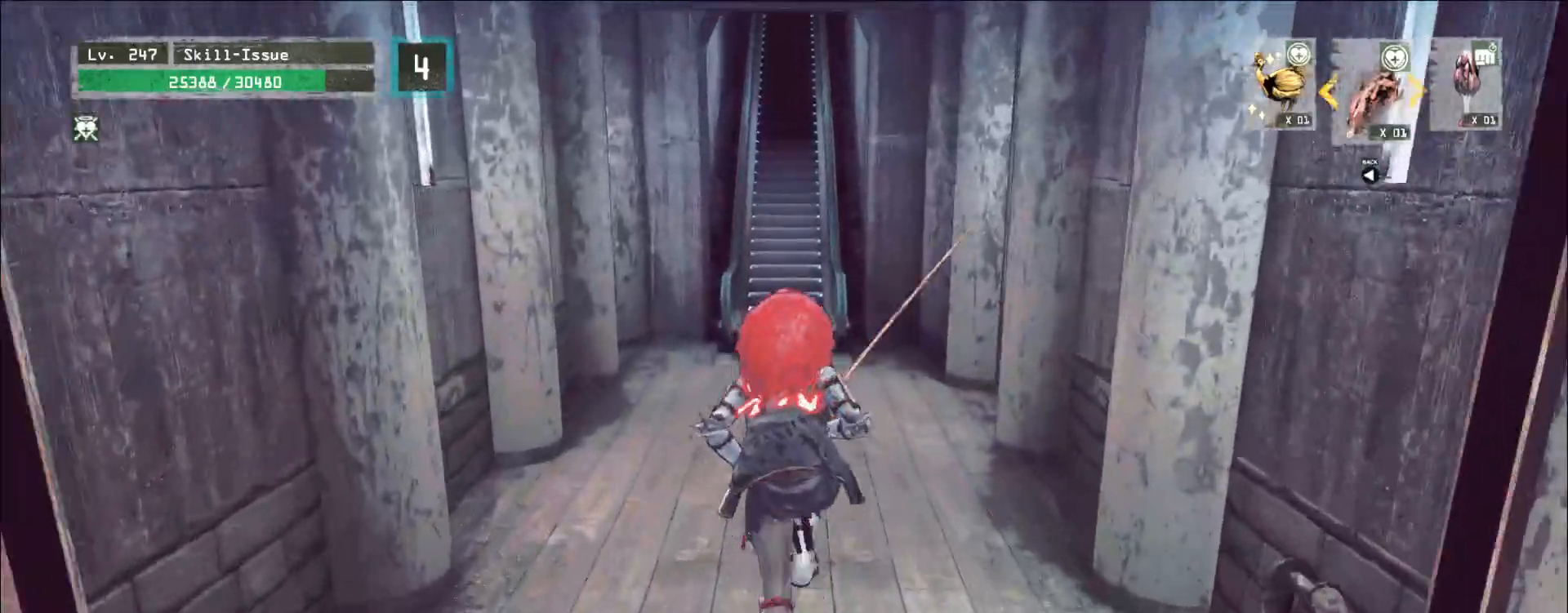
{"keys": ["w"], "mouse": [], "events": []}
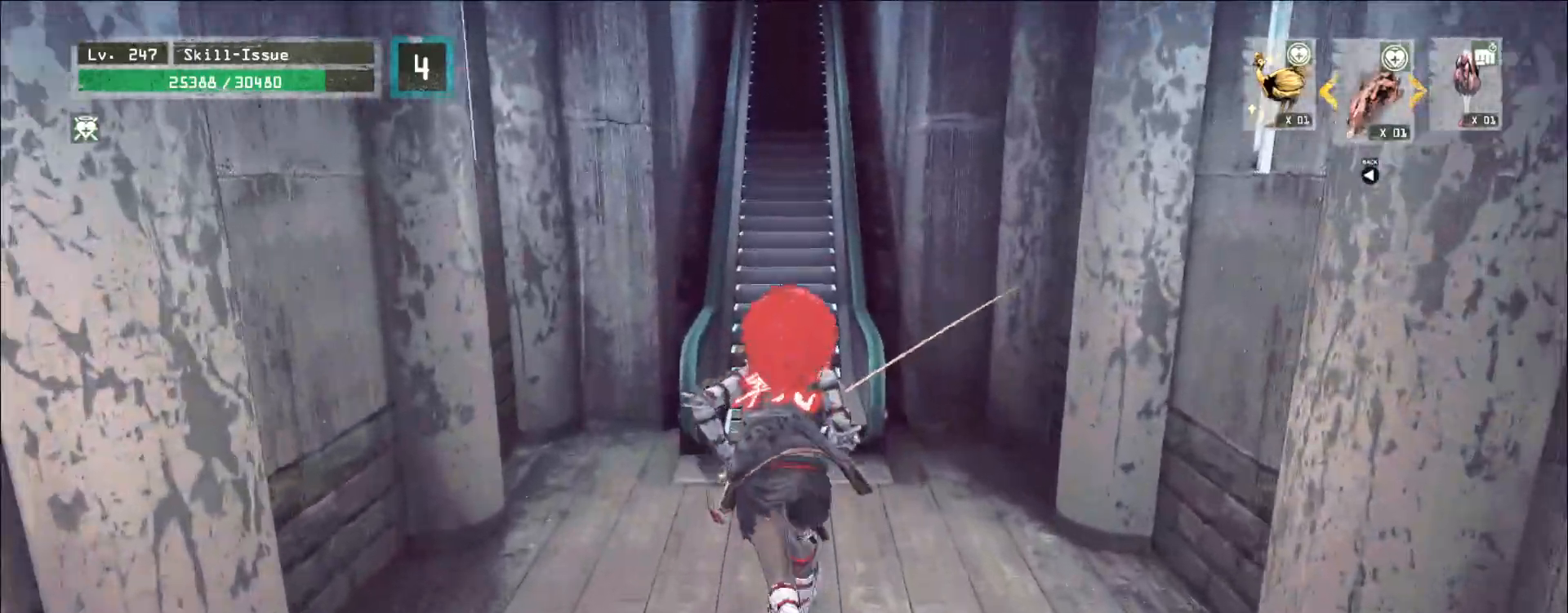
{"keys": [], "mouse": [], "events": [[200, "w", "up"], [283, "f", "down"], [333, "f", "up"]]}